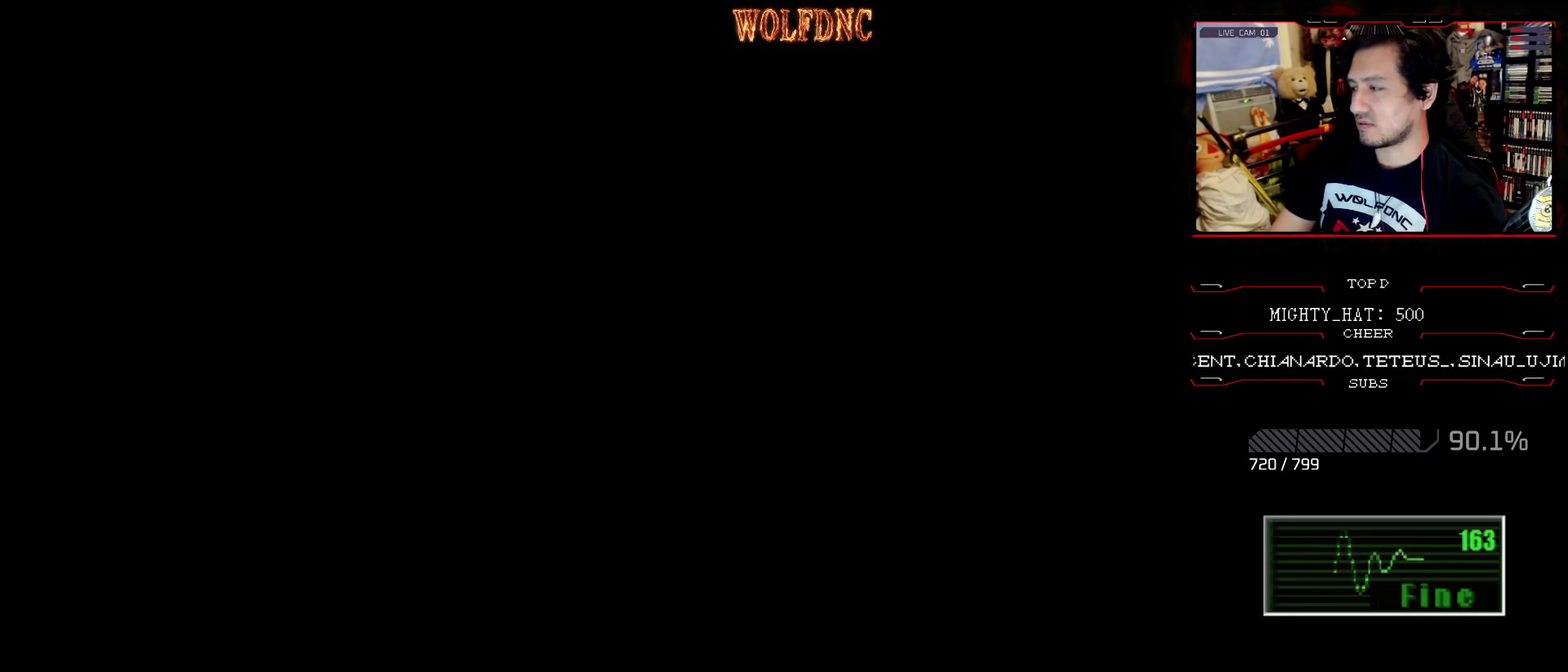
Gameplay with a controller (PlayStation layout); each line is a JSON object with the inputs held at the frame after it. "events" lists button and stick changes between this image and that frame as [ms after this image, input, new state], when the widget could be followed in between. Not read: L3 R3.
{"buttons": [], "events": [[67, "CROSS", "up"], [117, "SQUARE", "up"], [167, "DPAD_UP", "up"]]}
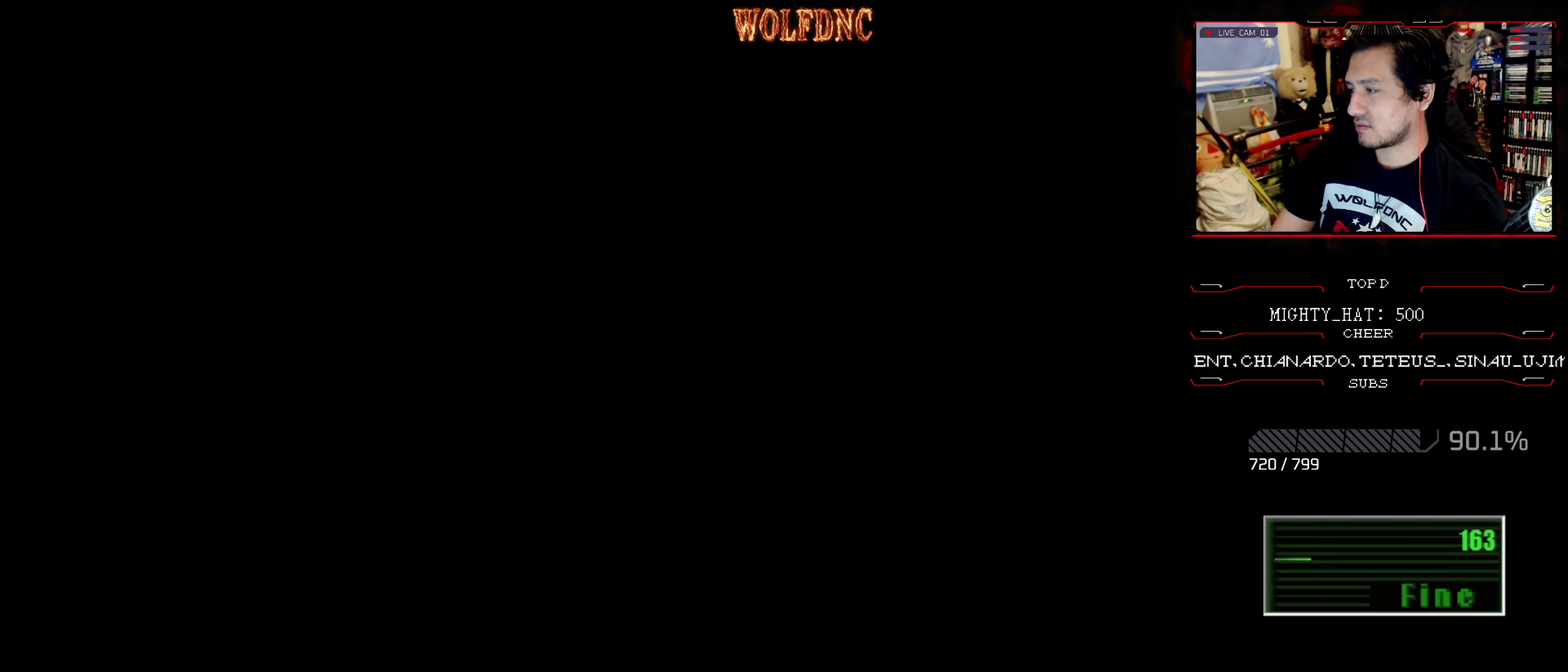
{"buttons": [], "events": []}
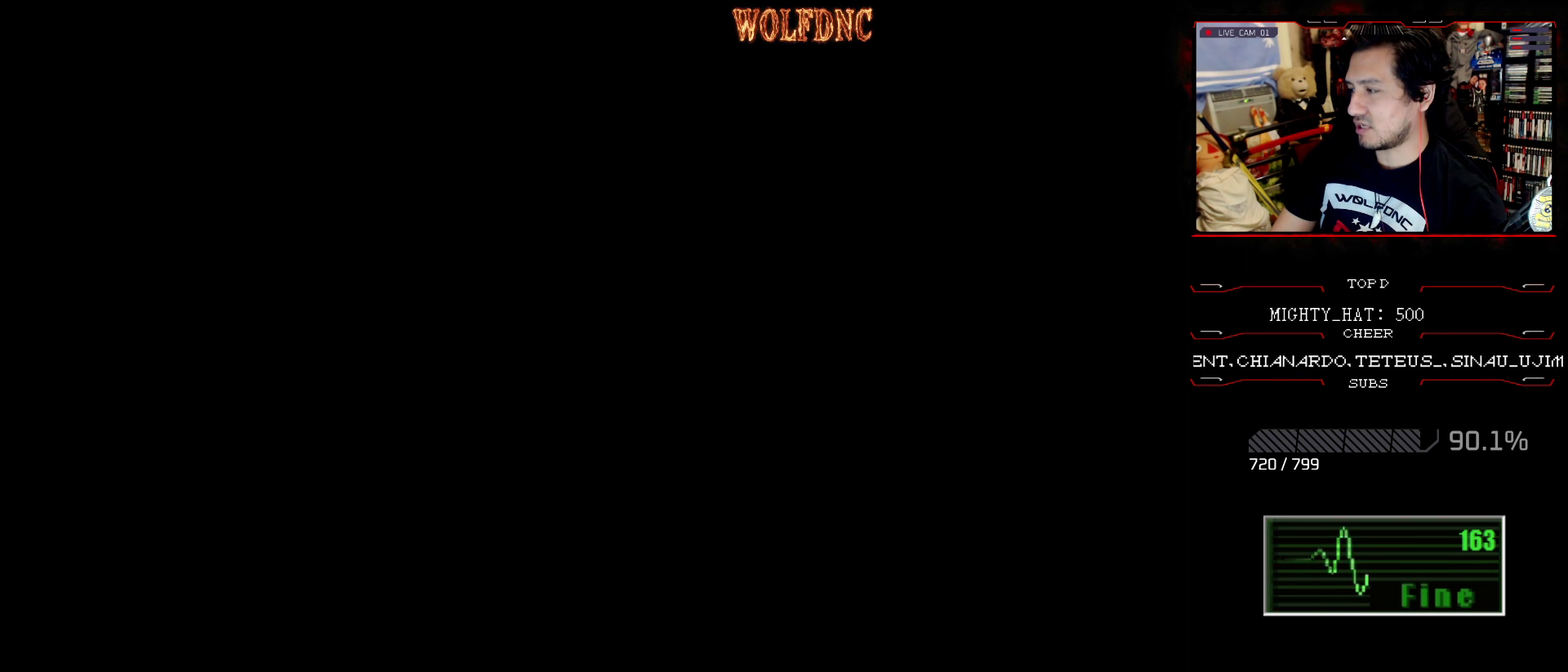
{"buttons": [], "events": []}
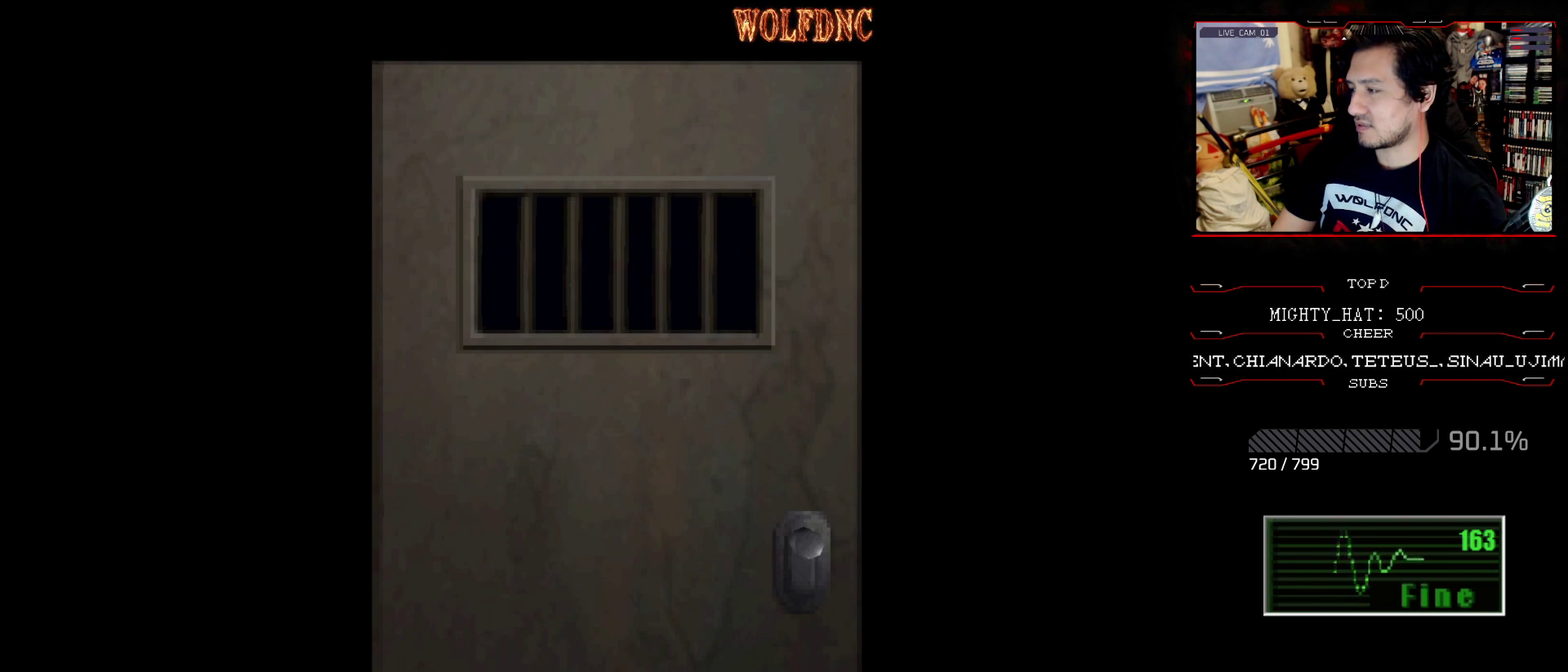
{"buttons": [], "events": []}
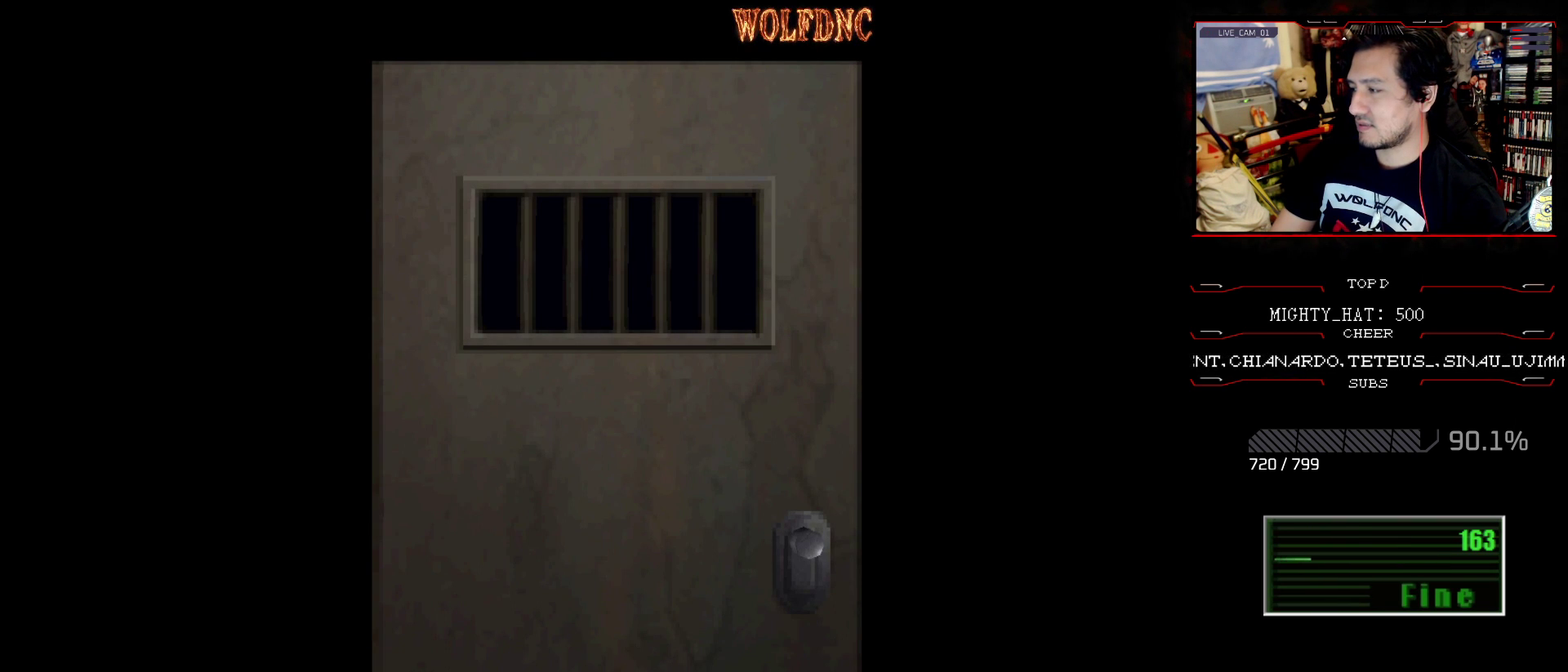
{"buttons": [], "events": []}
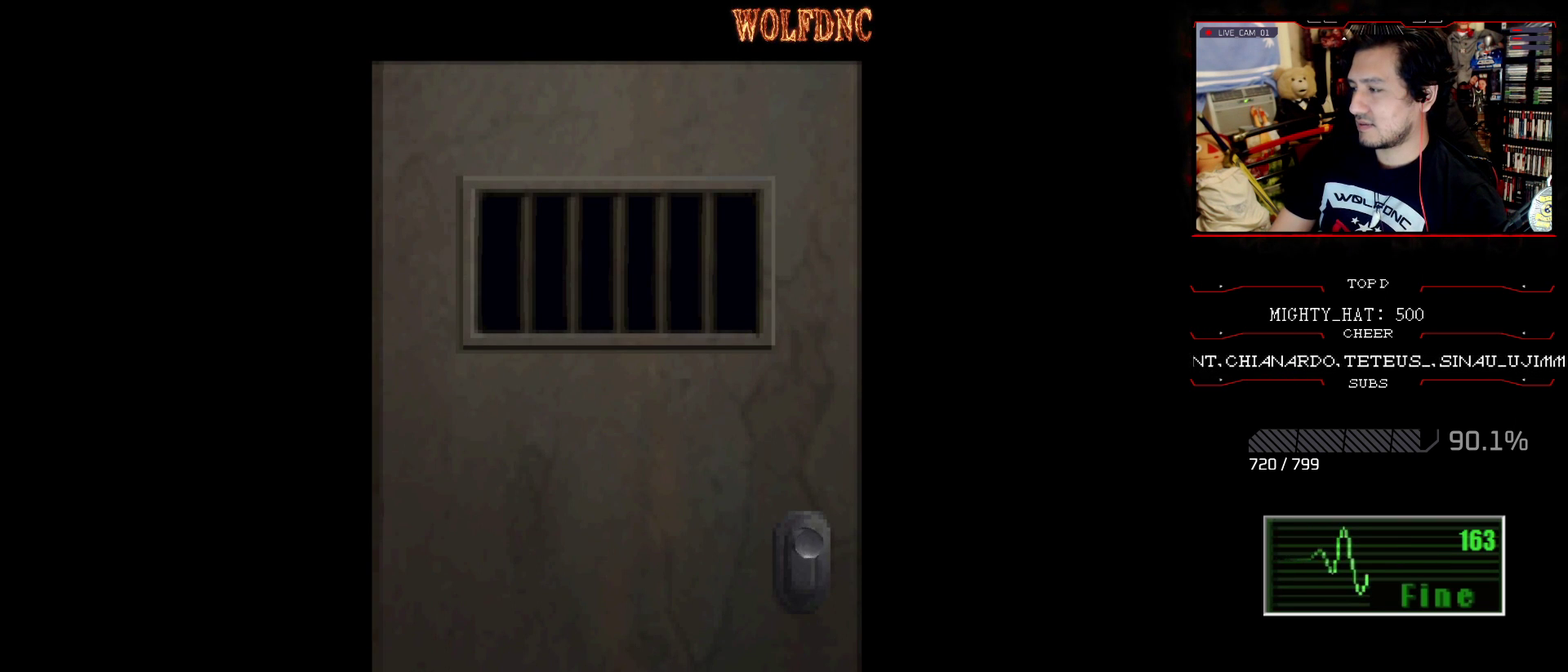
{"buttons": ["SQUARE", "DPAD_UP"], "events": [[50, "SELECT", "down"], [150, "SELECT", "up"], [200, "DPAD_UP", "down"], [200, "SQUARE", "down"]]}
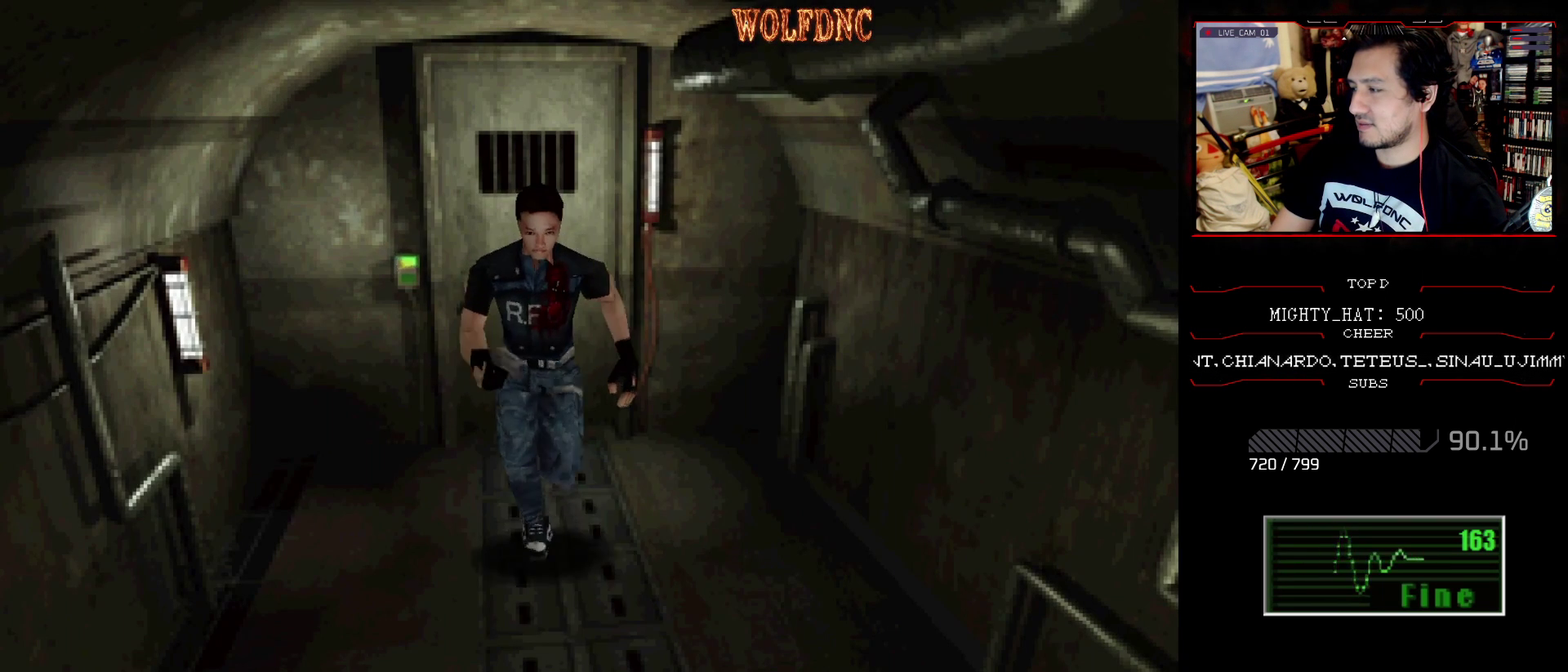
{"buttons": ["SQUARE", "DPAD_UP"], "events": [[117, "DPAD_LEFT", "down"], [350, "DPAD_LEFT", "up"]]}
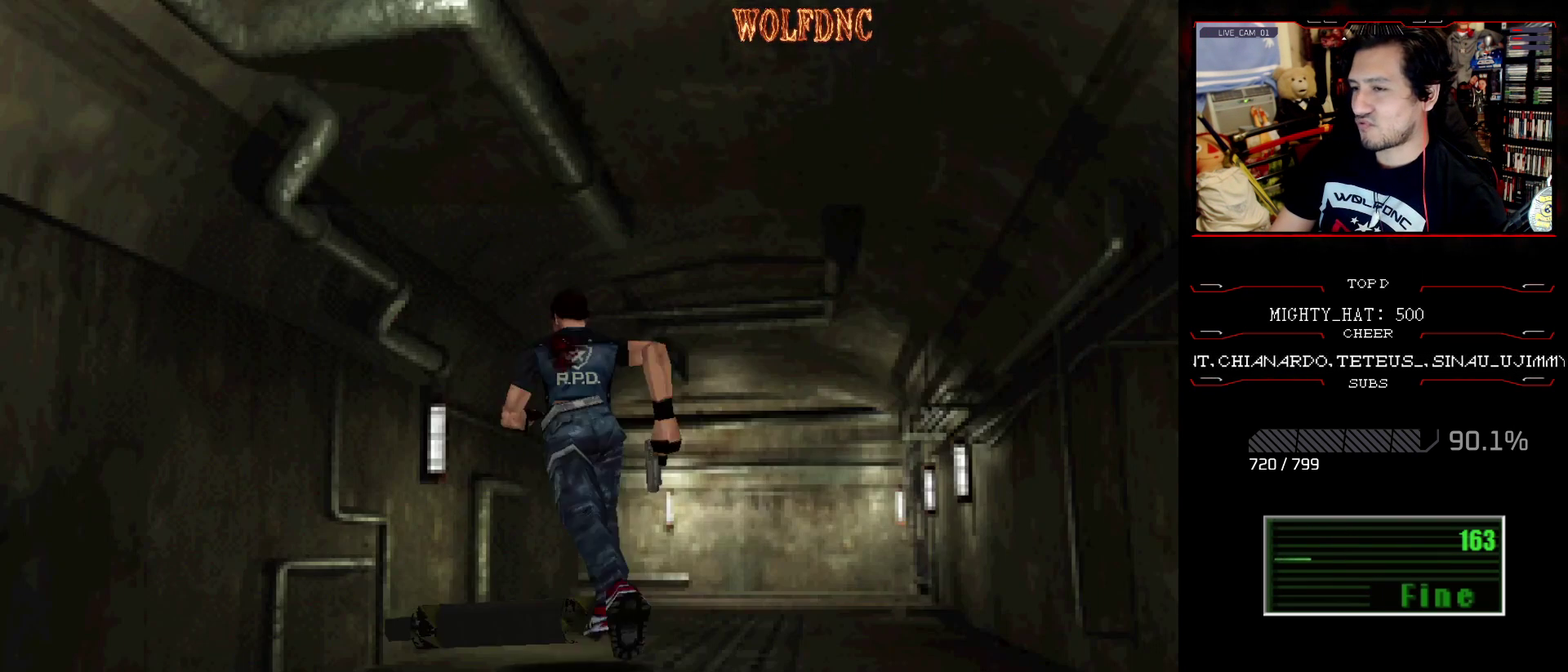
{"buttons": ["SQUARE", "DPAD_UP"], "events": [[33, "DPAD_RIGHT", "down"], [216, "DPAD_RIGHT", "up"]]}
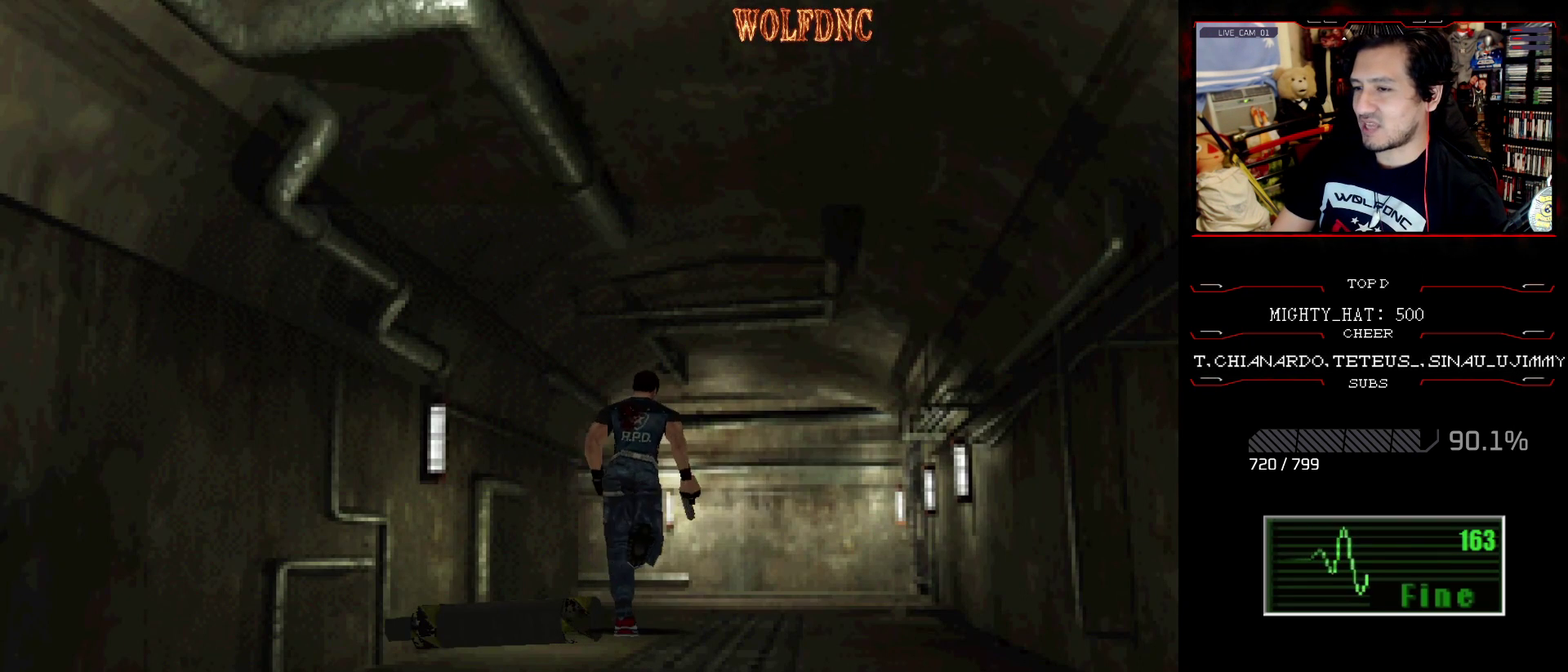
{"buttons": ["SQUARE", "DPAD_UP"], "events": [[100, "DPAD_LEFT", "down"], [150, "DPAD_LEFT", "up"], [334, "CROSS", "down"], [467, "CROSS", "up"]]}
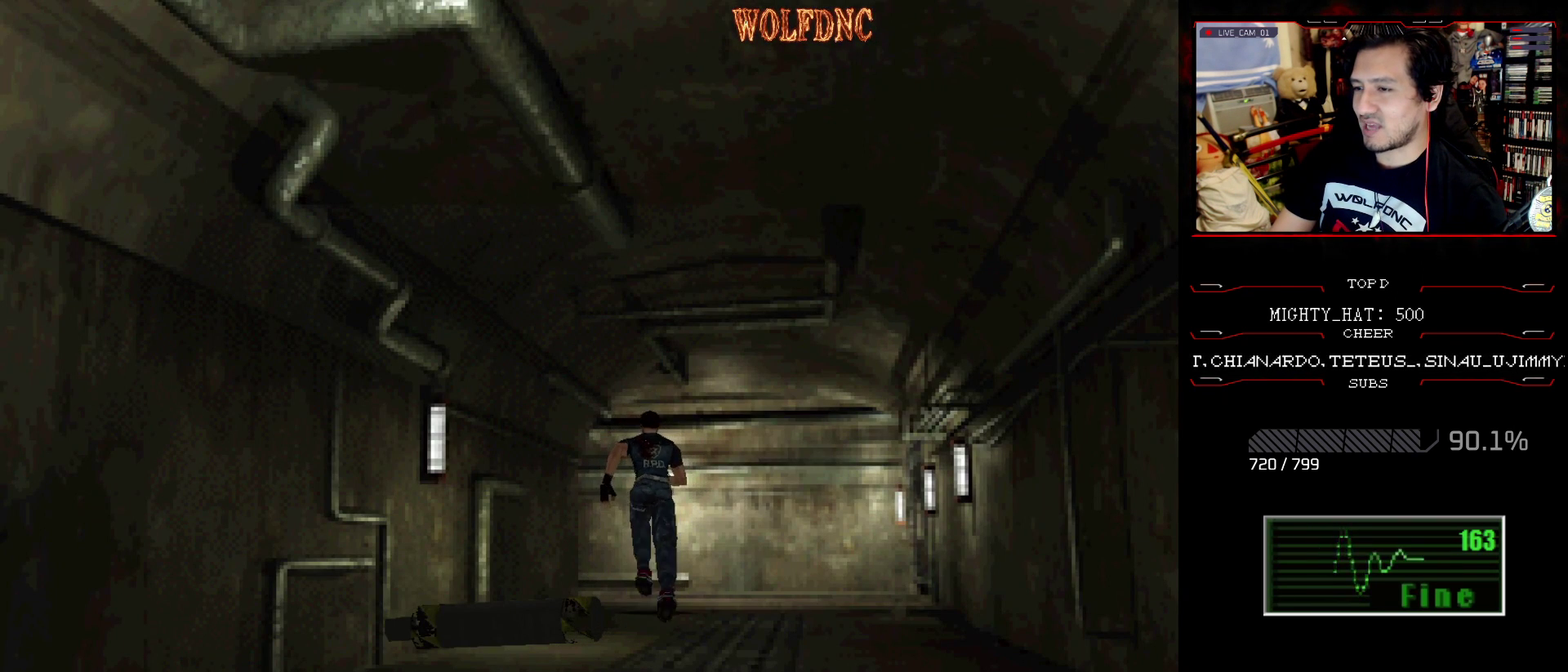
{"buttons": ["CROSS", "SQUARE", "DPAD_UP", "DPAD_LEFT"], "events": [[16, "CROSS", "down"], [16, "DPAD_LEFT", "down"], [166, "CROSS", "up"], [166, "DPAD_LEFT", "up"], [250, "CROSS", "down"], [350, "CROSS", "up"], [433, "CROSS", "down"], [433, "DPAD_LEFT", "down"]]}
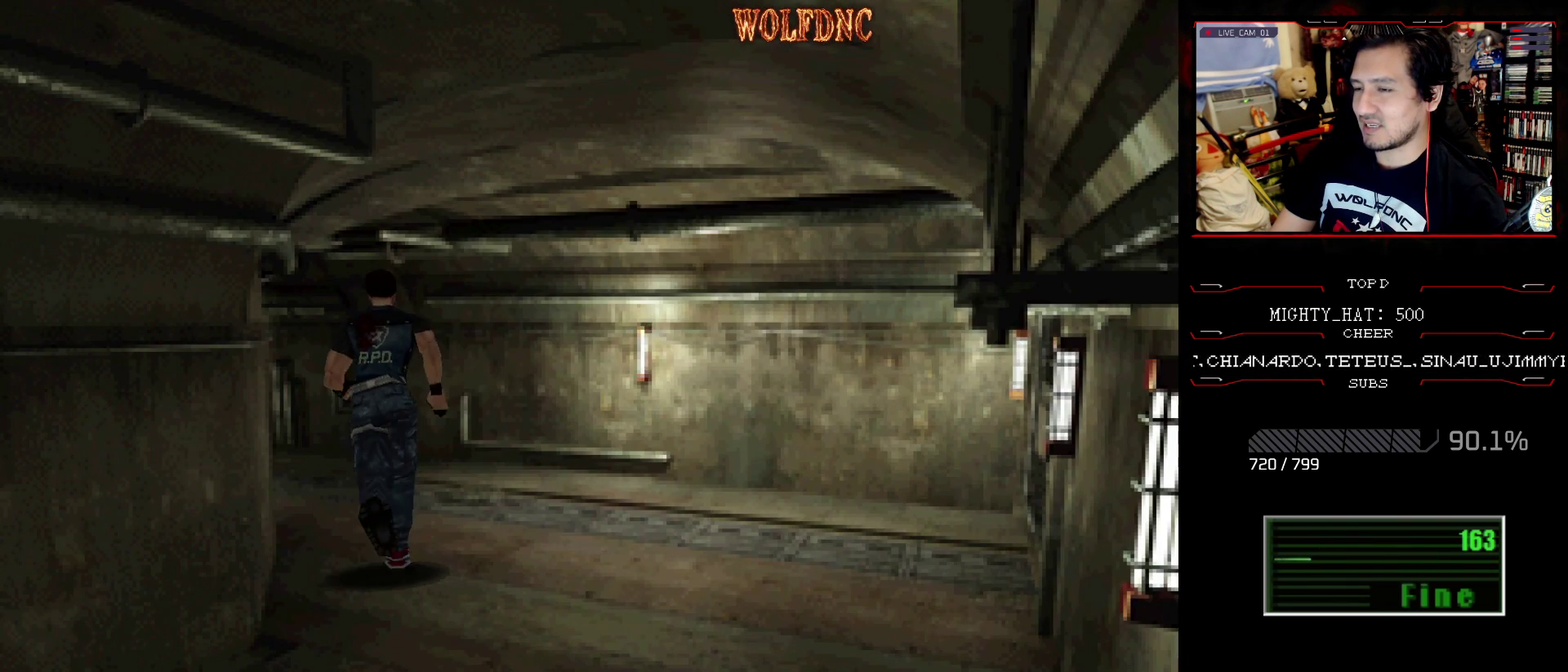
{"buttons": ["CROSS", "SQUARE", "DPAD_UP"], "events": [[83, "CROSS", "up"], [134, "CROSS", "down"], [267, "CROSS", "up"], [317, "CROSS", "down"], [417, "DPAD_LEFT", "up"], [451, "CROSS", "up"], [501, "CROSS", "down"]]}
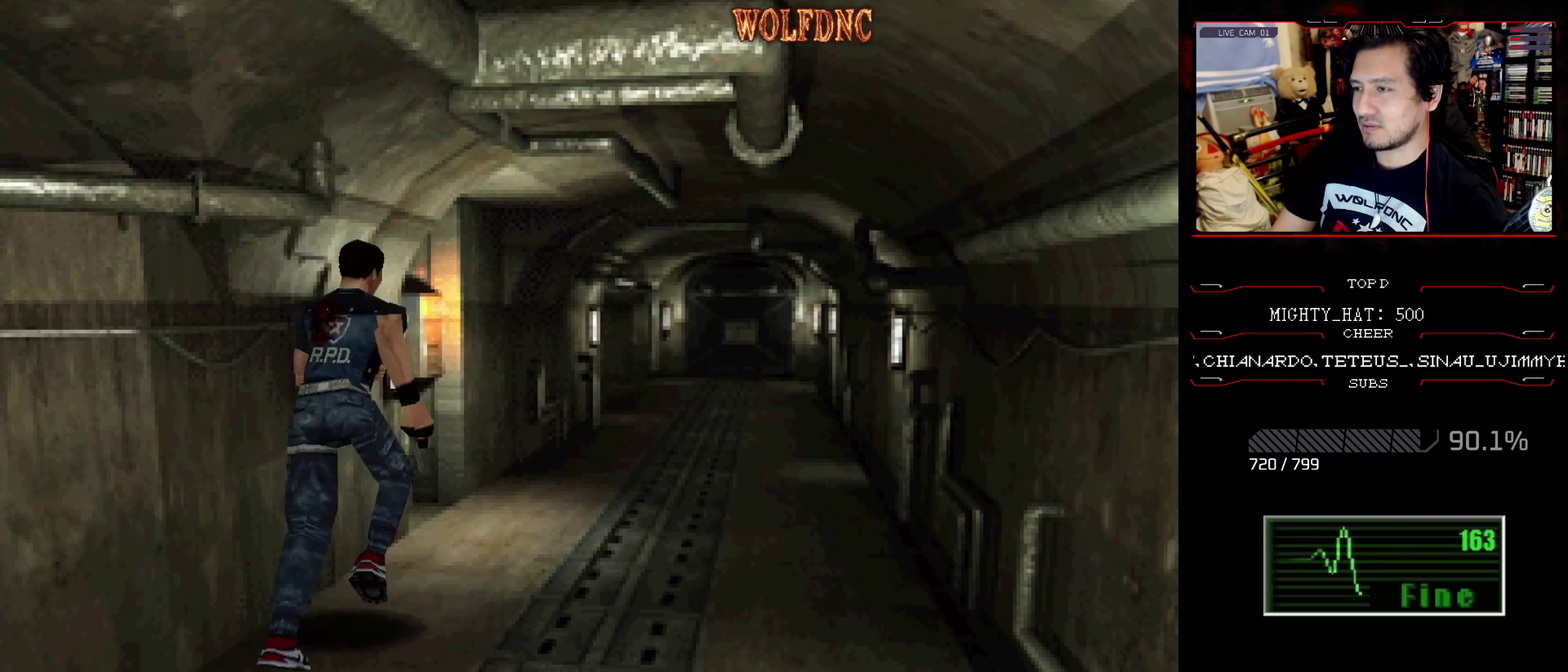
{"buttons": ["SQUARE", "DPAD_UP"], "events": [[100, "CROSS", "up"], [200, "CROSS", "down"], [467, "CROSS", "up"]]}
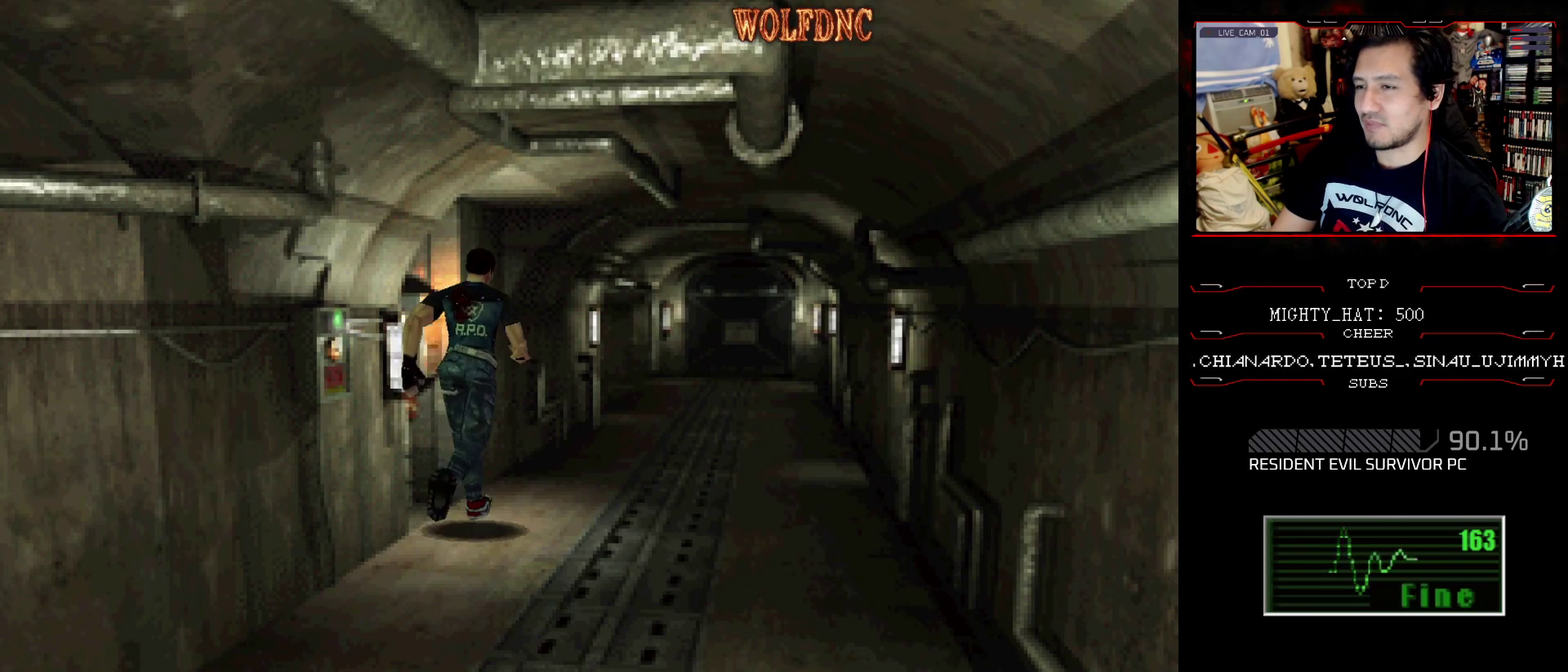
{"buttons": ["CROSS", "SQUARE", "DPAD_UP"], "events": [[67, "CROSS", "down"], [200, "CROSS", "up"], [250, "CROSS", "down"], [400, "CROSS", "up"], [451, "CROSS", "down"]]}
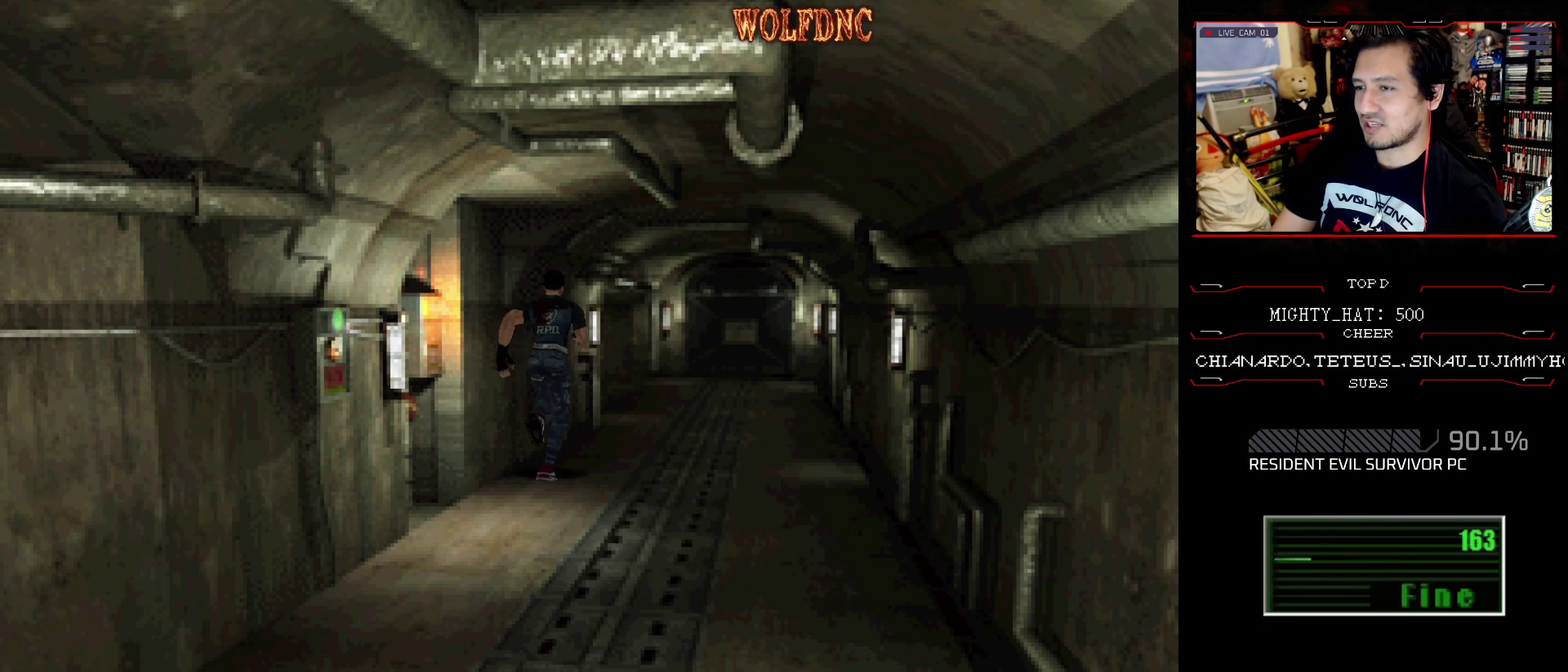
{"buttons": ["CROSS", "SQUARE", "DPAD_UP"], "events": [[83, "CROSS", "up"], [183, "CROSS", "down"], [267, "CROSS", "up"], [367, "CROSS", "down"]]}
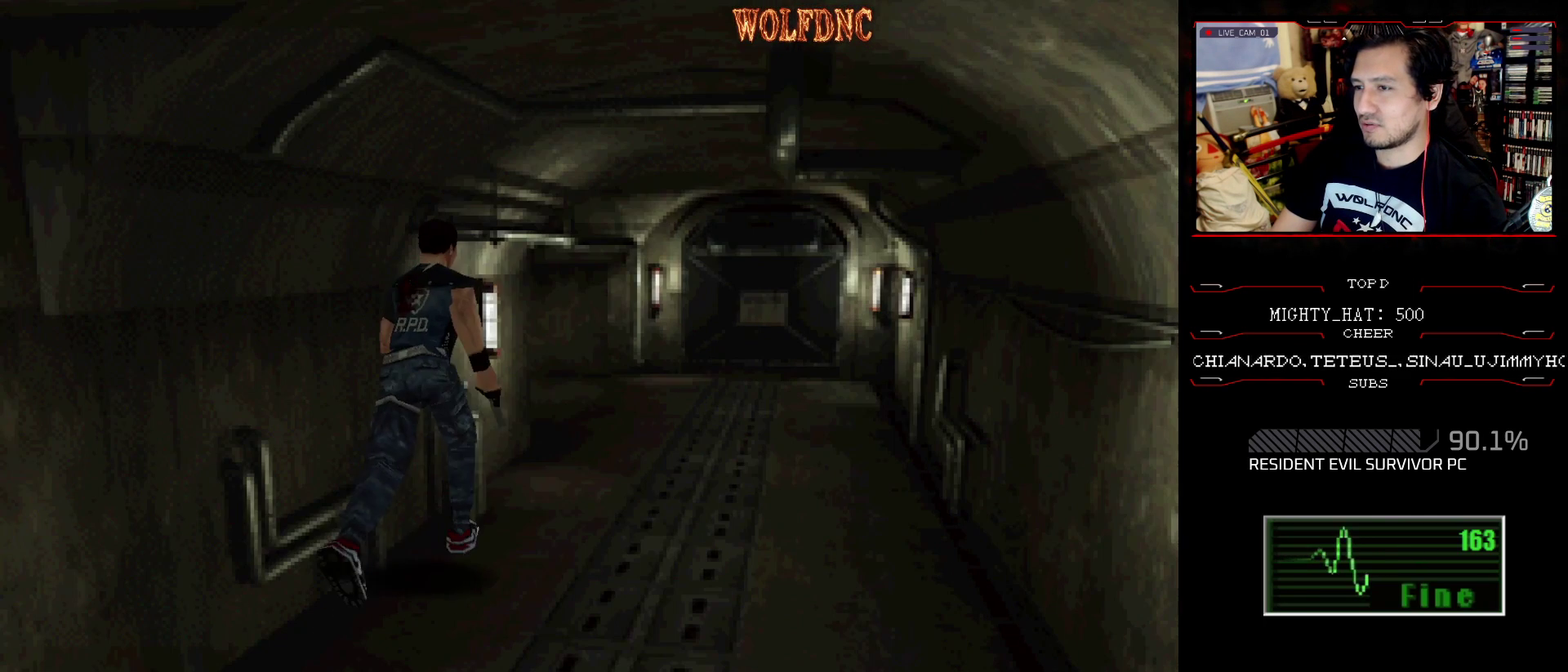
{"buttons": ["SQUARE", "DPAD_UP"], "events": [[167, "CROSS", "up"], [251, "CROSS", "down"], [451, "CROSS", "up"]]}
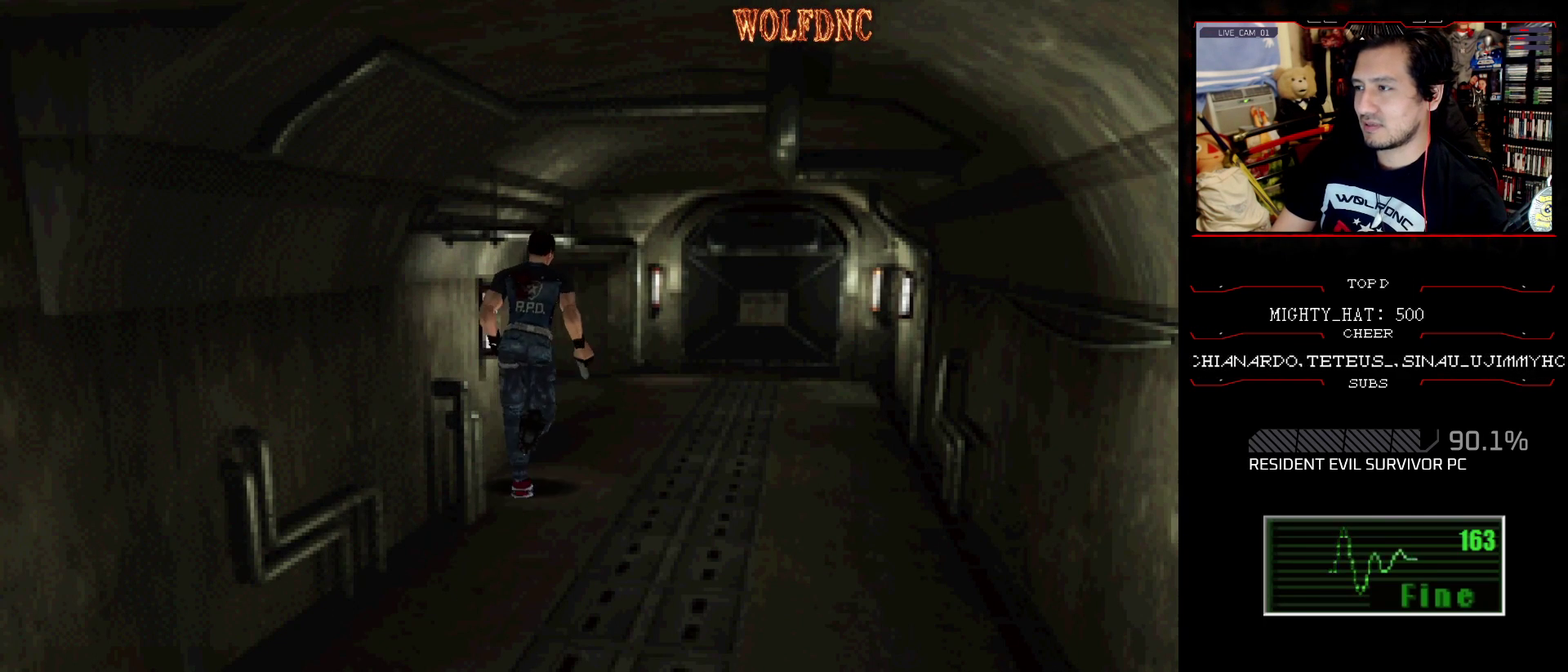
{"buttons": [], "events": [[133, "DPAD_LEFT", "down"], [183, "SQUARE", "up"], [233, "DPAD_LEFT", "up"], [233, "DPAD_UP", "up"]]}